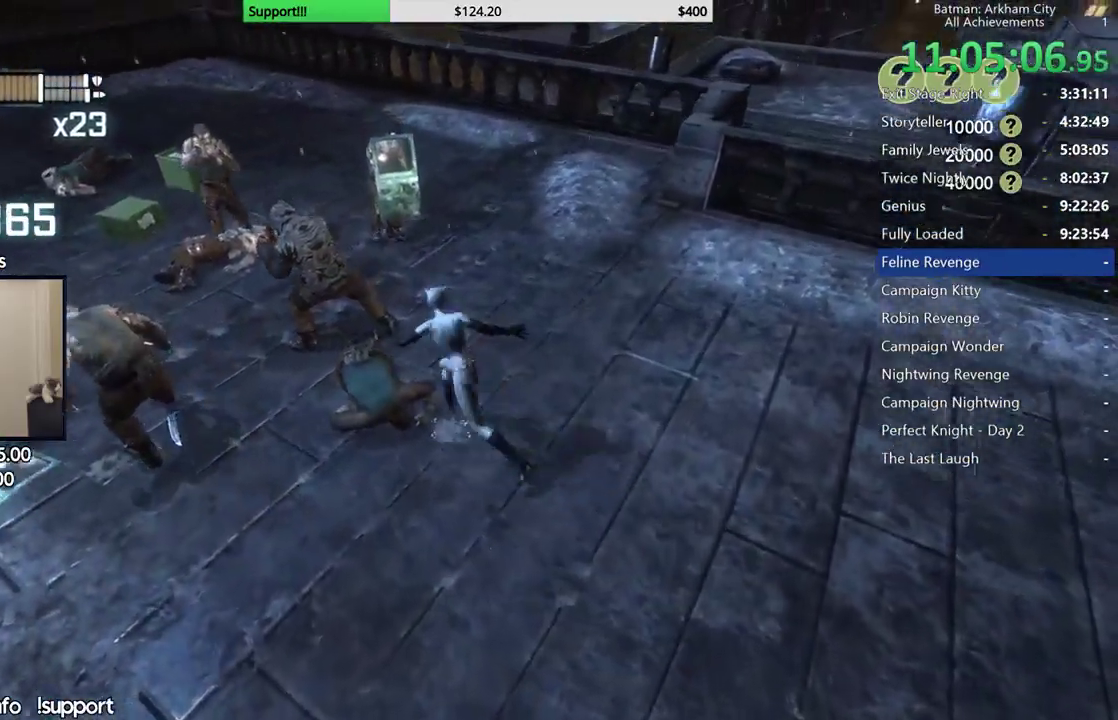
Gameplay with a controller (Xbox layout); each line is a JSON object with the inputs held at the frame after it. "events" lists button and stick changes between this image and that frame as [ms after this image, input, new state], when the widget could be followed in between. Not read: L1 R1.
{"buttons": ["B"], "left_stick": "up-right", "right_stick": "center", "events": [[50, "right_stick", "left"], [67, "left_stick", "up"], [217, "right_stick", "center"], [333, "B", "down"], [433, "B", "up"], [467, "left_stick", "up-right"], [500, "B", "down"]]}
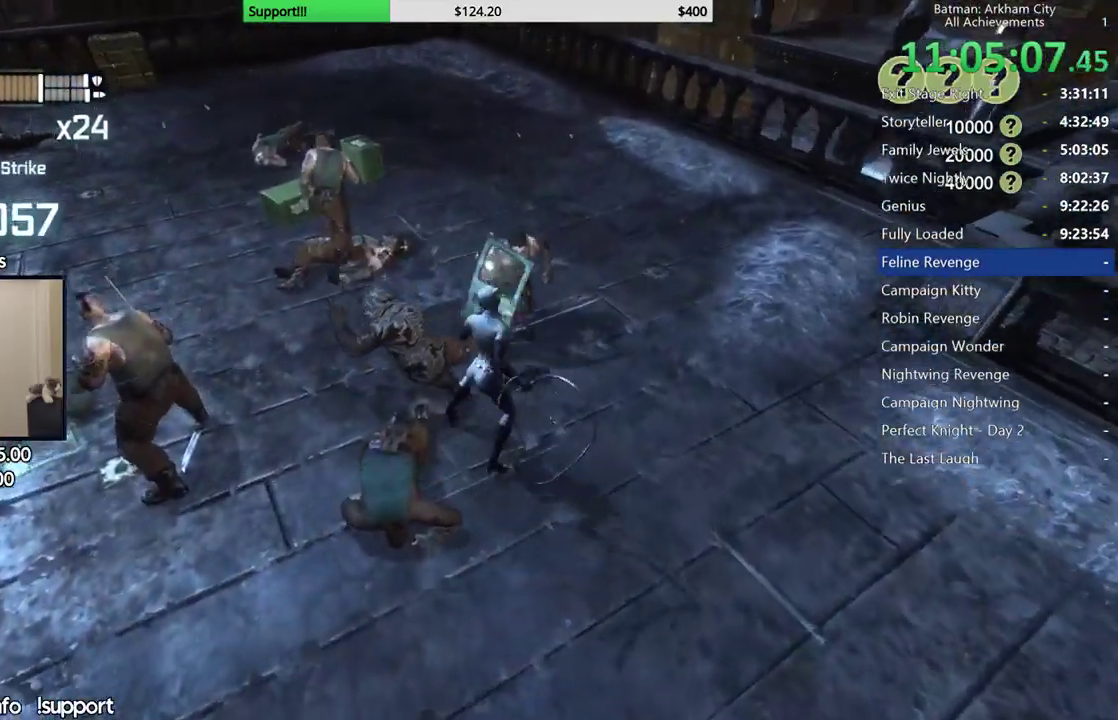
{"buttons": [], "left_stick": "up-right", "right_stick": "center", "events": [[67, "B", "up"], [367, "A", "down"], [450, "A", "up"]]}
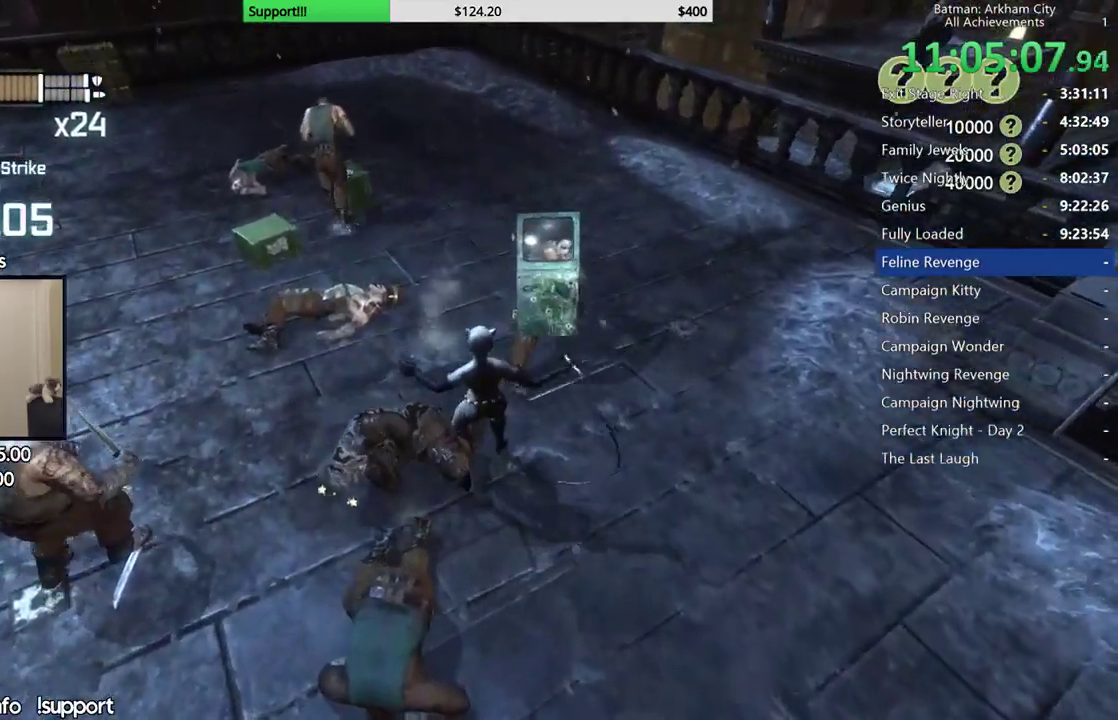
{"buttons": [], "left_stick": "up-right", "right_stick": "left"}
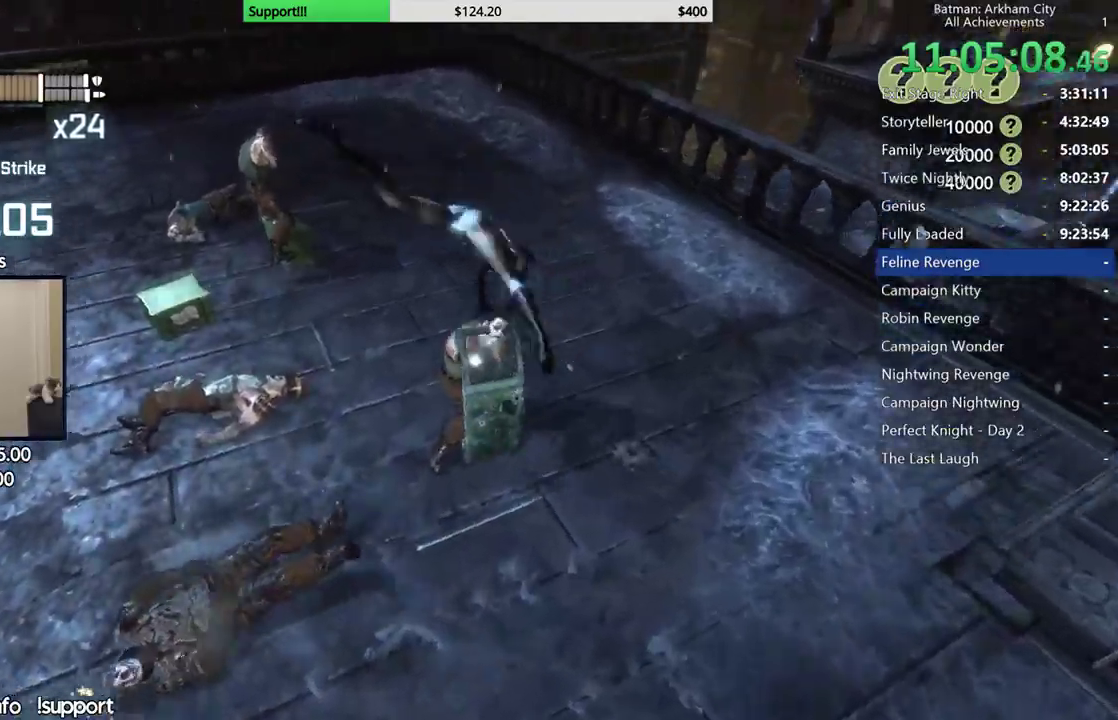
{"buttons": [], "left_stick": "up-right", "right_stick": "center", "events": [[483, "right_stick", "center"]]}
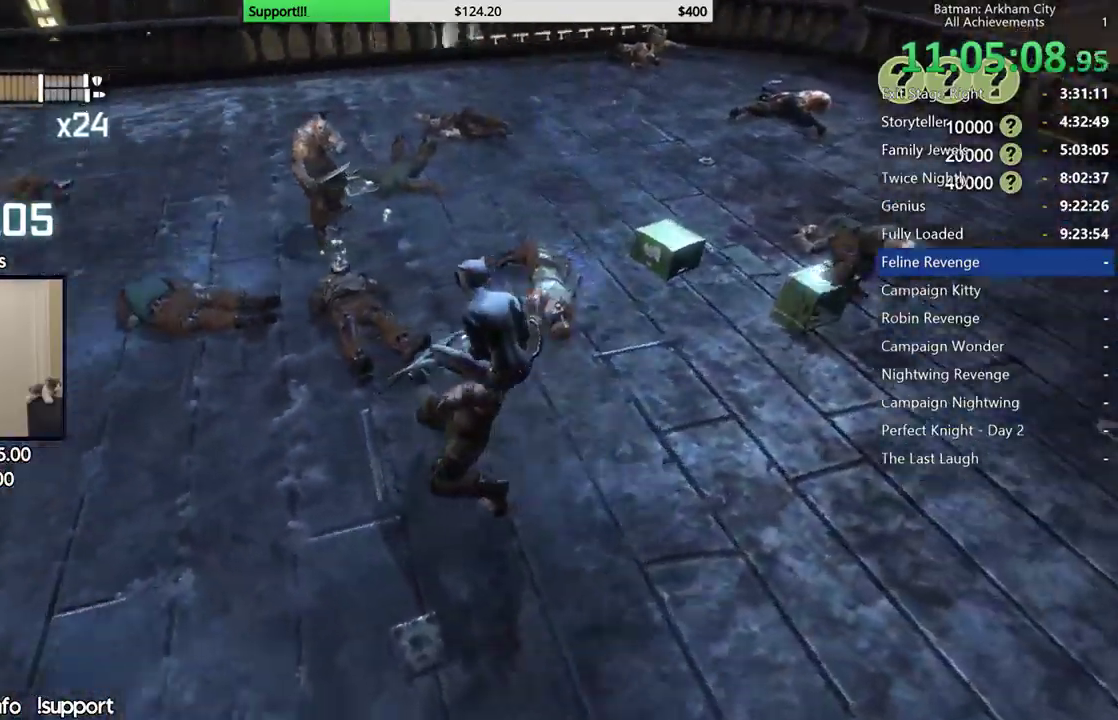
{"buttons": [], "left_stick": "center", "right_stick": "center", "events": [[33, "left_stick", "center"]]}
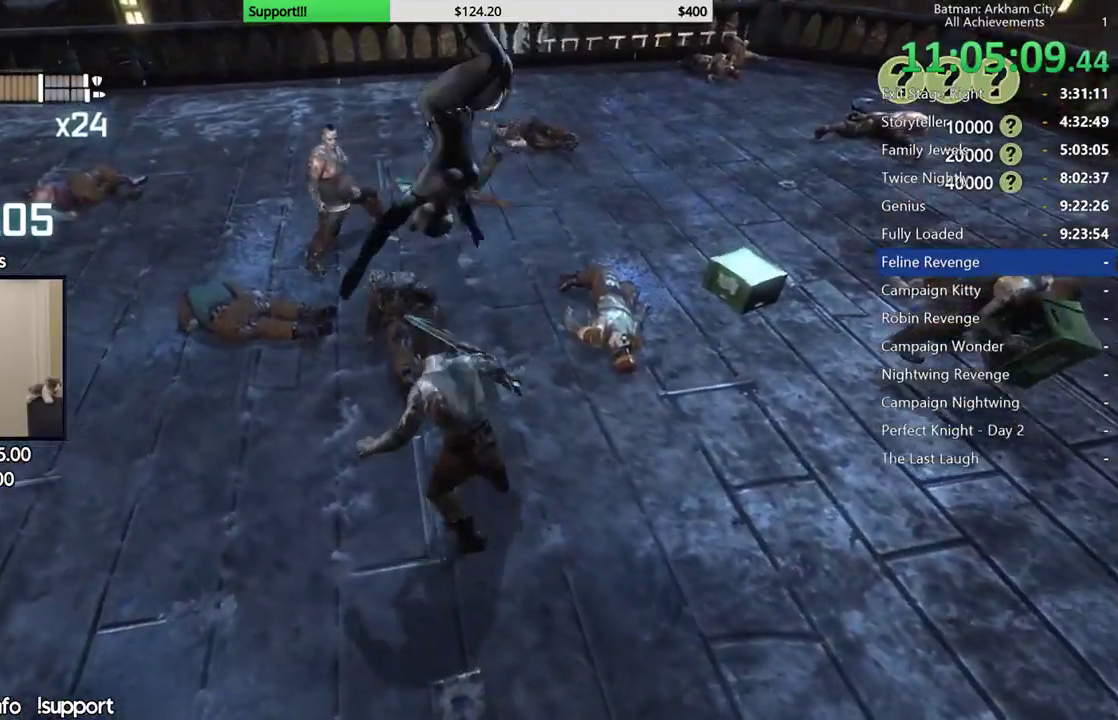
{"buttons": ["X"], "left_stick": "right", "right_stick": "center", "events": [[33, "right_stick", "right"], [150, "right_stick", "center"], [267, "left_stick", "right"], [500, "X", "down"]]}
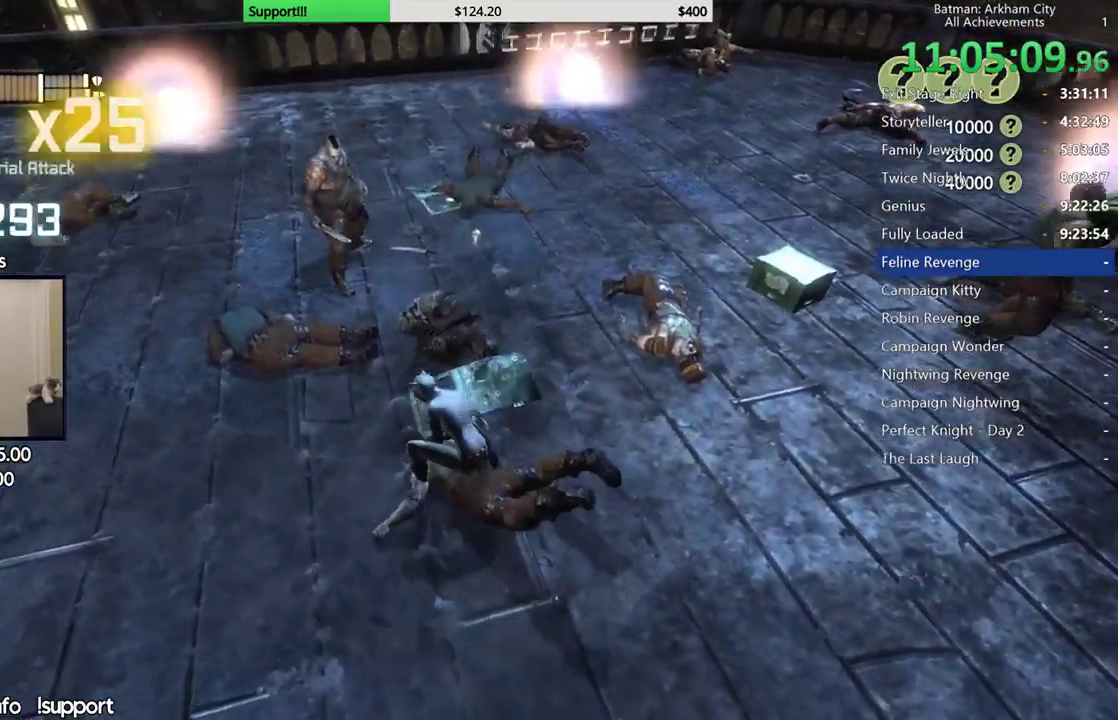
{"buttons": [], "left_stick": "right", "right_stick": "left", "events": [[83, "X", "up"], [150, "X", "down"], [233, "X", "up"], [417, "right_stick", "left"]]}
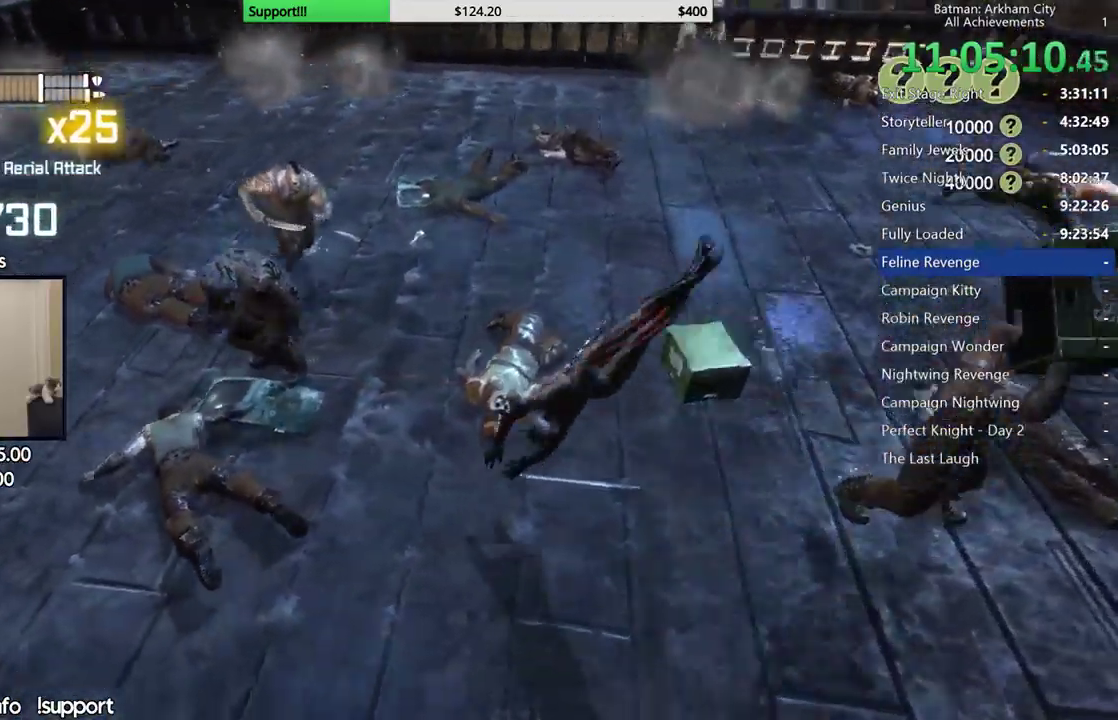
{"buttons": [], "left_stick": "up", "right_stick": "center", "events": [[267, "left_stick", "up"], [367, "right_stick", "center"]]}
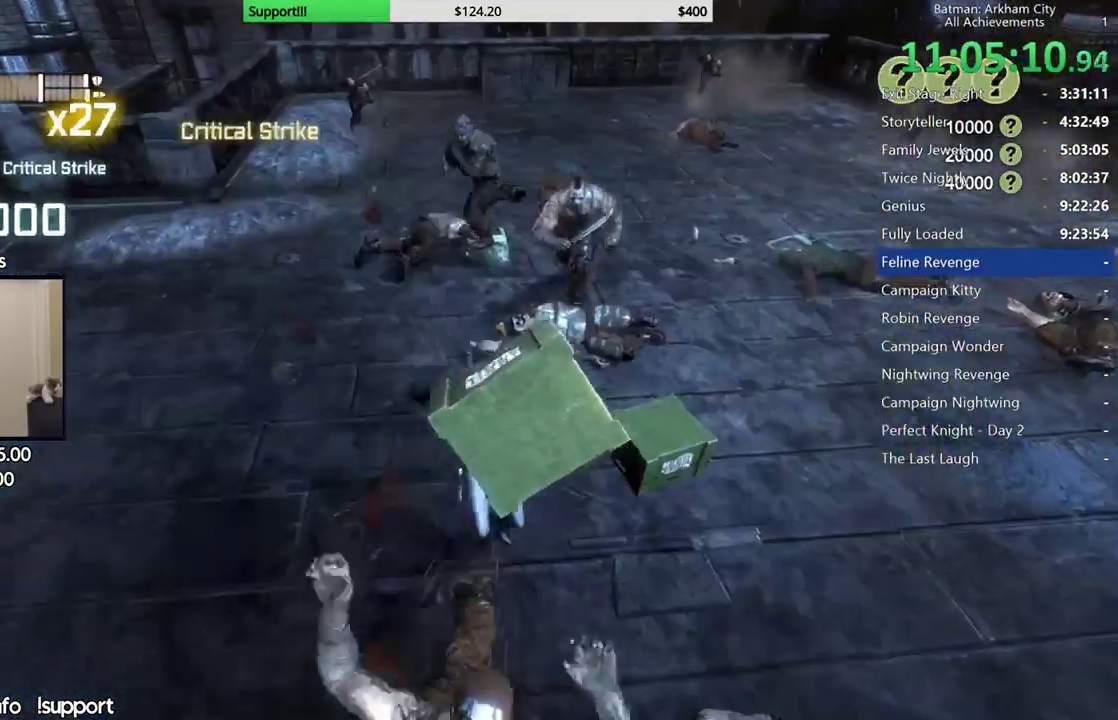
{"buttons": ["X"], "left_stick": "up", "right_stick": "center", "events": [[50, "L2", "down"], [67, "X", "down"], [200, "L2", "up"], [200, "X", "up"], [400, "X", "down"]]}
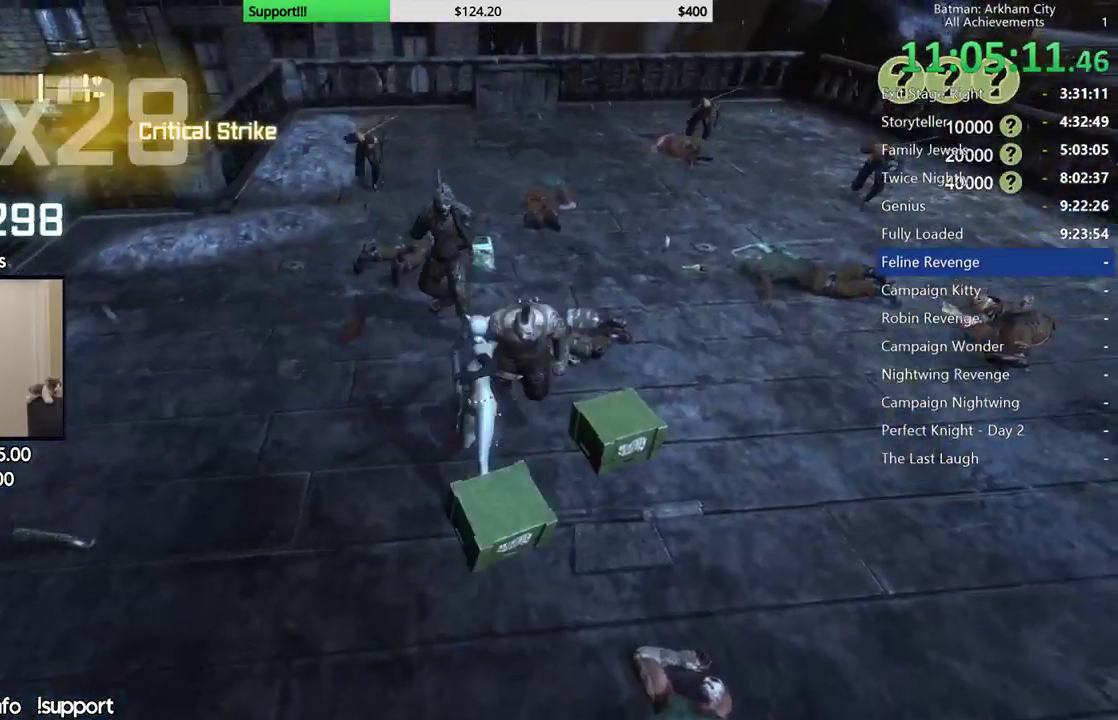
{"buttons": [], "left_stick": "up", "right_stick": "center", "events": [[17, "X", "up"], [67, "X", "down"], [183, "X", "up"]]}
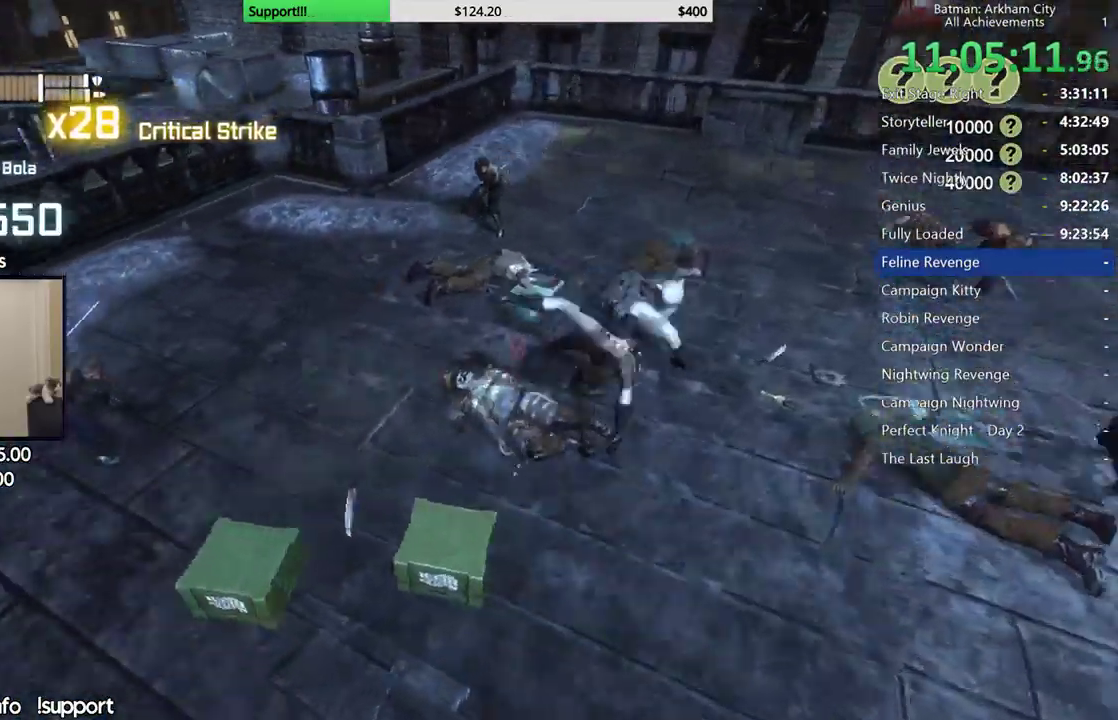
{"buttons": [], "left_stick": "up", "right_stick": "center", "events": []}
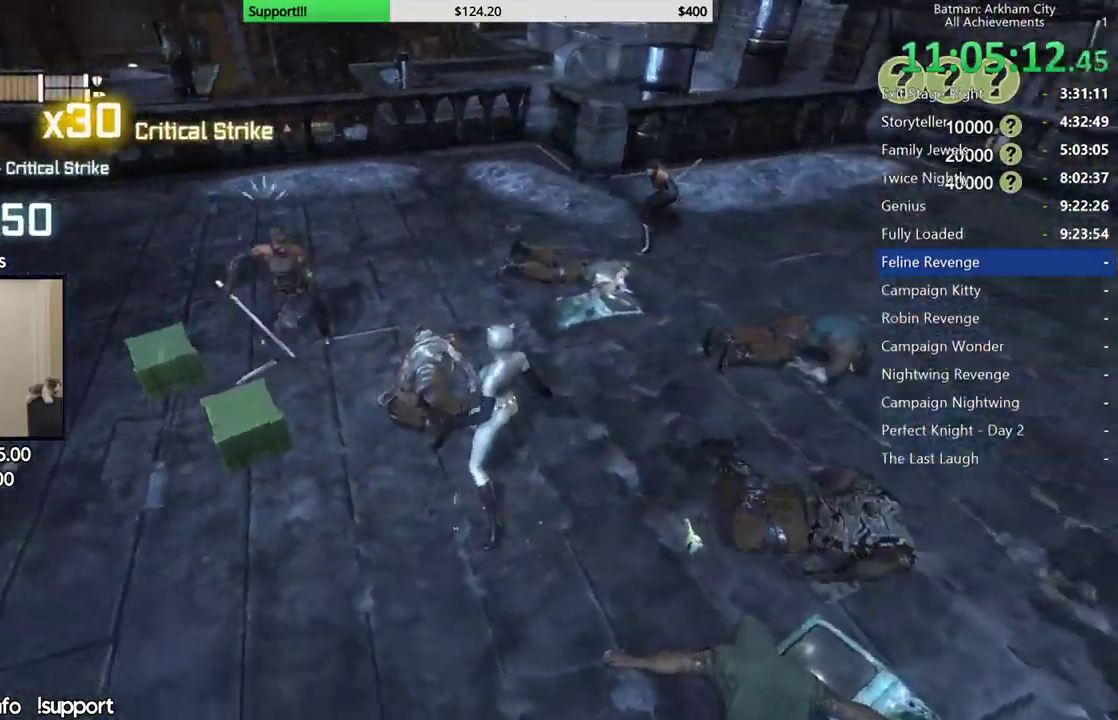
{"buttons": [], "left_stick": "up-right", "right_stick": "center", "events": [[17, "B", "down"], [17, "Y", "down"], [217, "Y", "up"], [233, "B", "up"], [483, "left_stick", "up-right"]]}
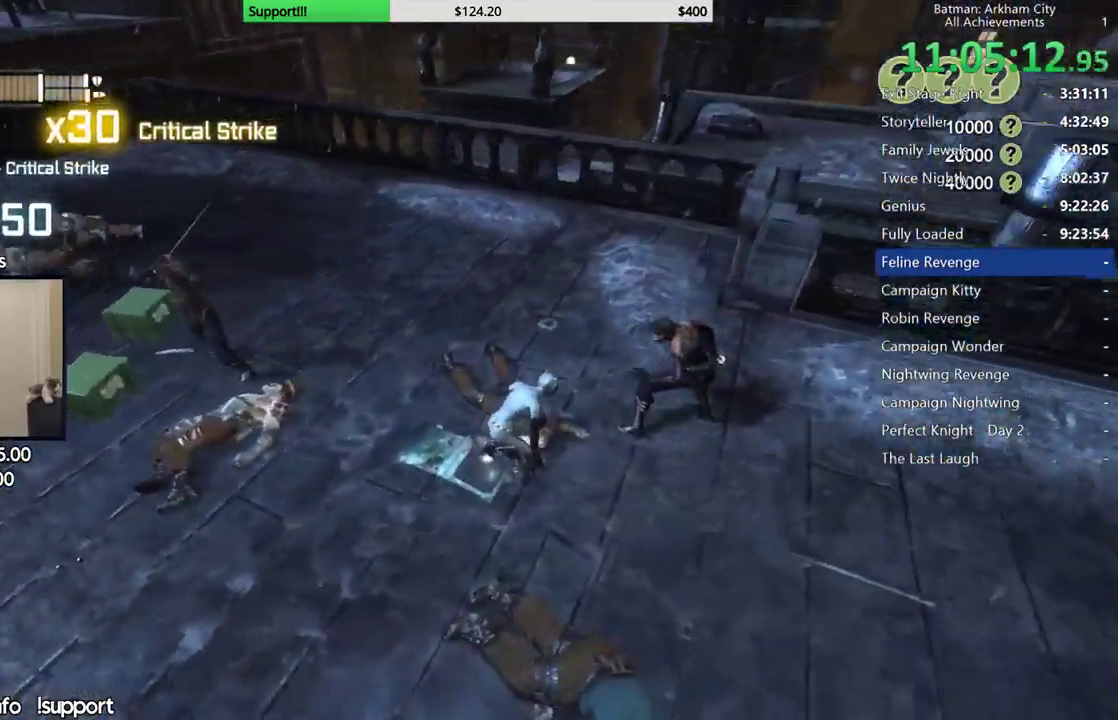
{"buttons": [], "left_stick": "up-right", "right_stick": "left", "events": [[133, "right_stick", "left"]]}
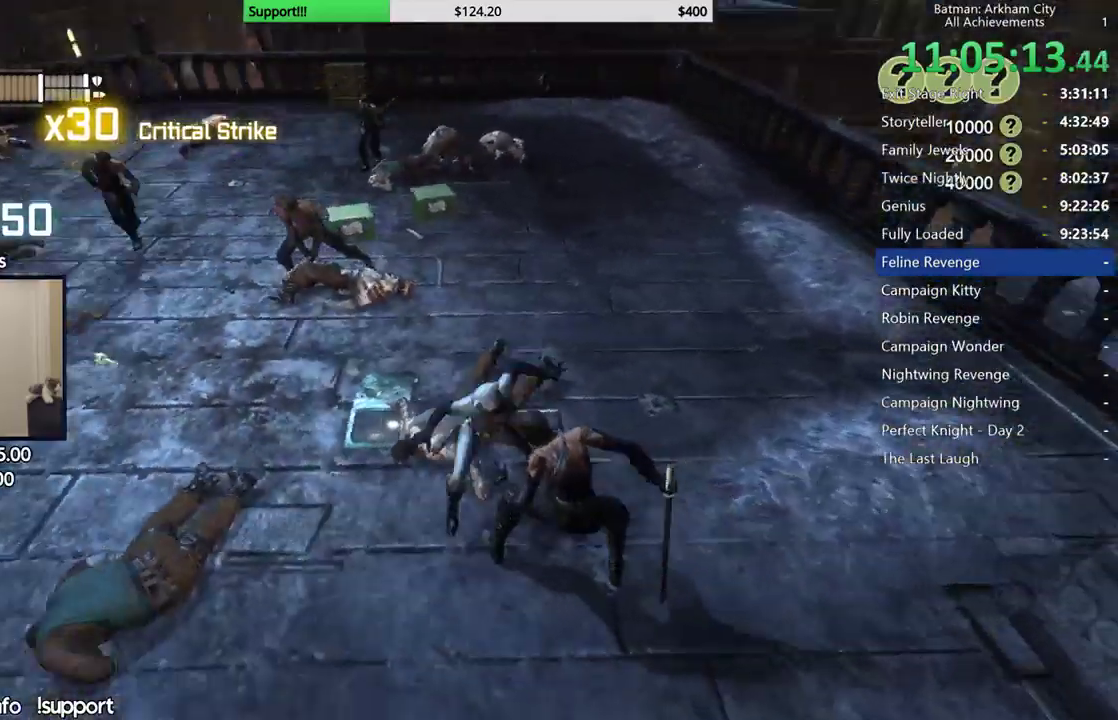
{"buttons": [], "left_stick": "center", "right_stick": "left", "events": [[17, "left_stick", "center"], [167, "right_stick", "center"], [417, "right_stick", "left"]]}
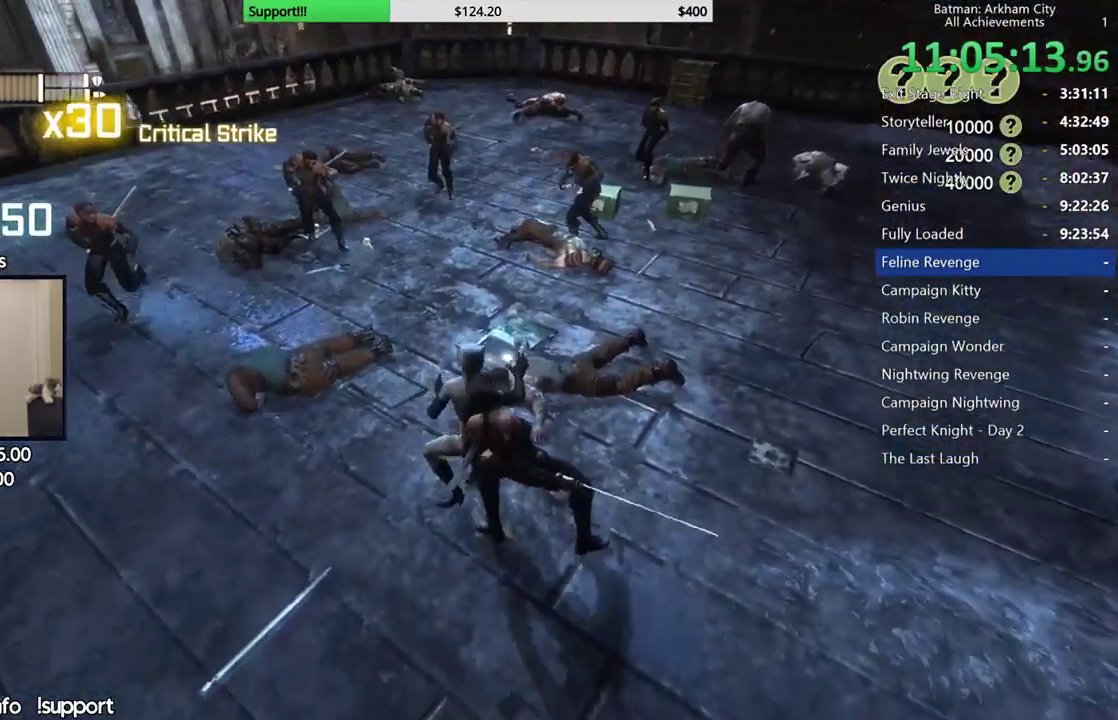
{"buttons": [], "left_stick": "center", "right_stick": "left", "events": [[33, "right_stick", "center"], [383, "right_stick", "left"]]}
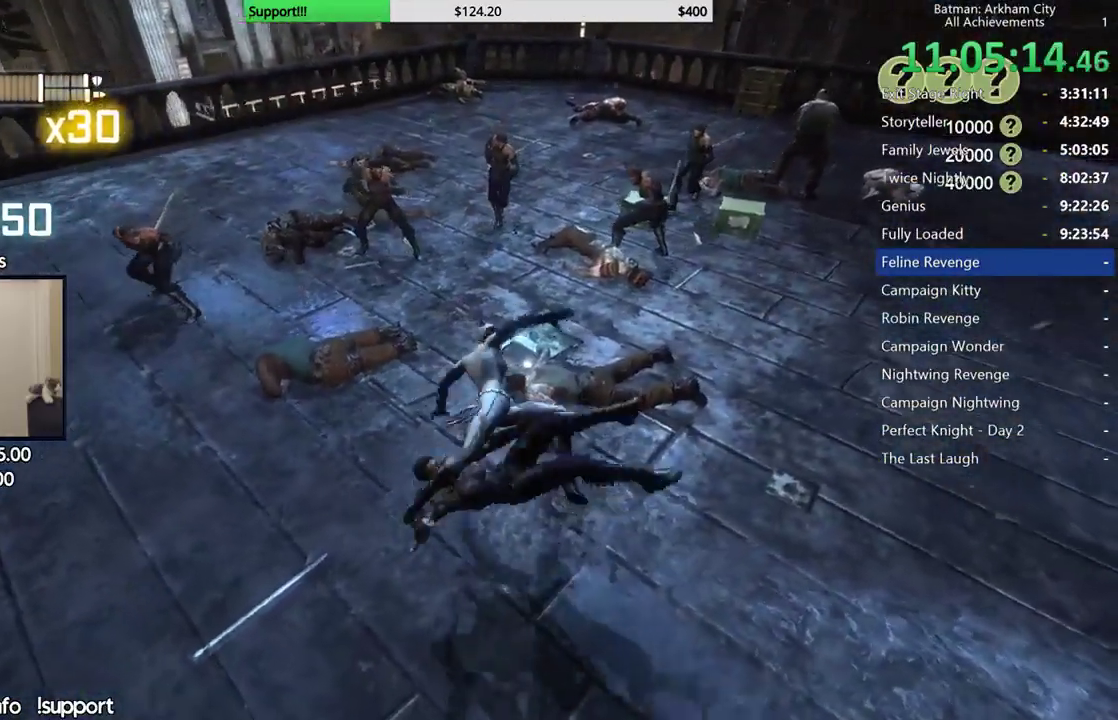
{"buttons": [], "left_stick": "center", "right_stick": "center", "events": [[33, "right_stick", "center"], [167, "right_stick", "left"], [317, "right_stick", "center"]]}
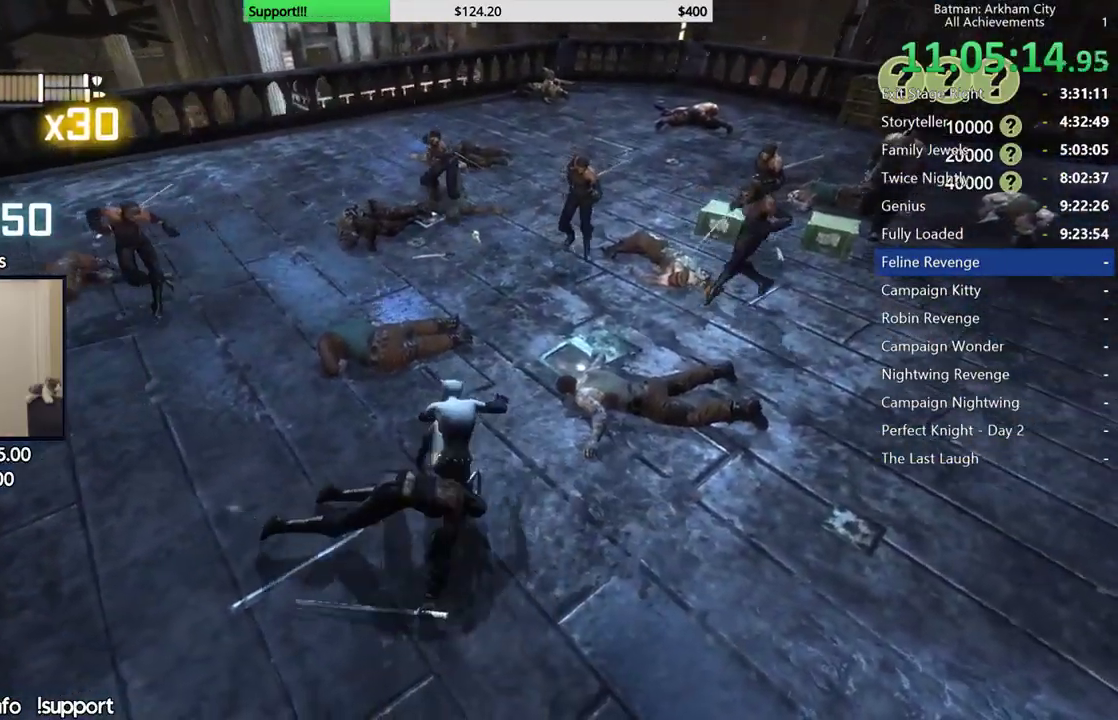
{"buttons": [], "left_stick": "down-left", "right_stick": "center", "events": [[200, "right_stick", "right"], [317, "right_stick", "center"], [350, "left_stick", "left"], [450, "left_stick", "down-left"]]}
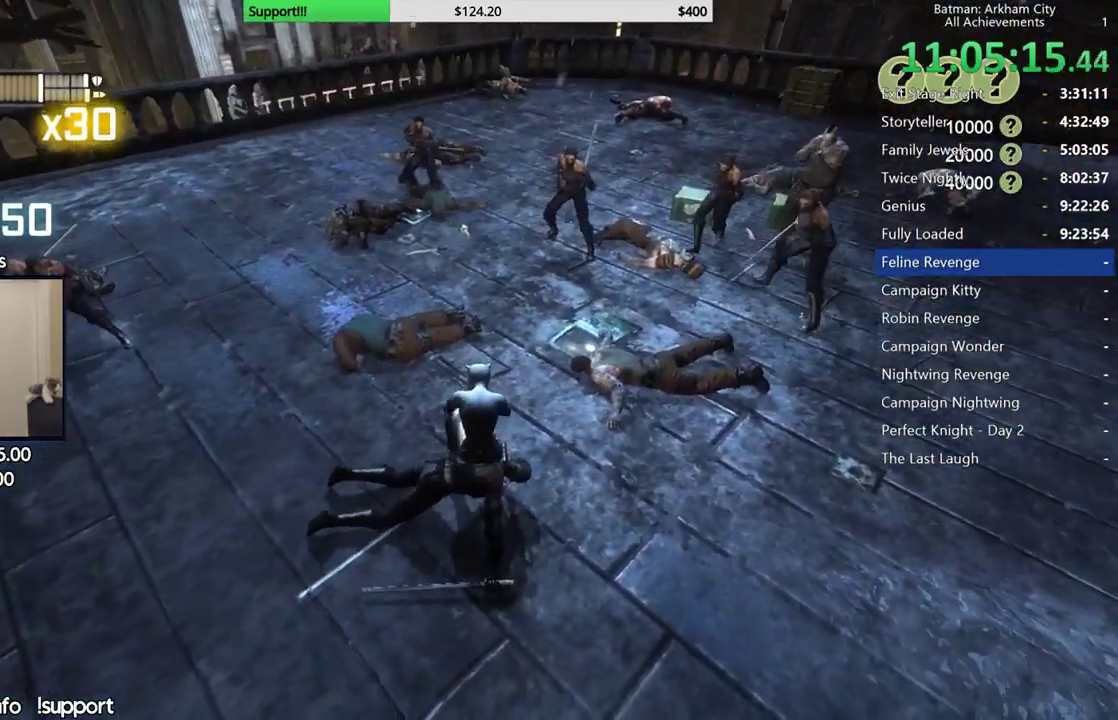
{"buttons": [], "left_stick": "down-left", "right_stick": "center", "events": [[250, "X", "down"], [367, "X", "up"]]}
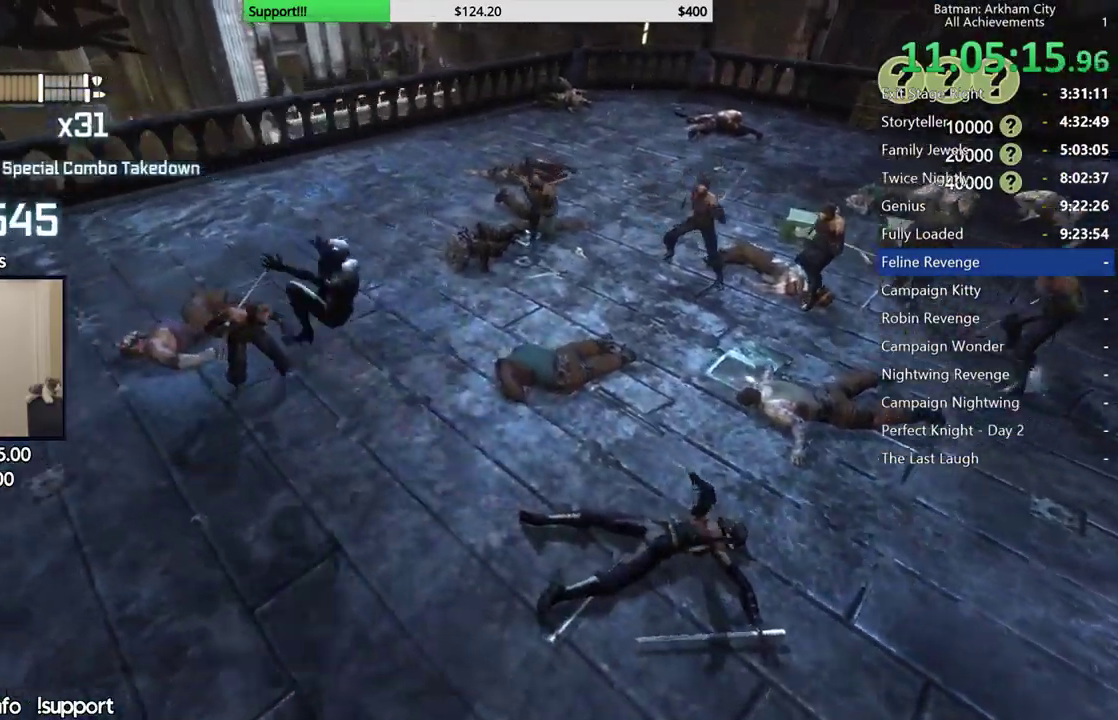
{"buttons": [], "left_stick": "up", "right_stick": "center", "events": [[150, "left_stick", "up"], [150, "right_stick", "right"], [267, "right_stick", "center"], [300, "X", "down"], [367, "X", "up"]]}
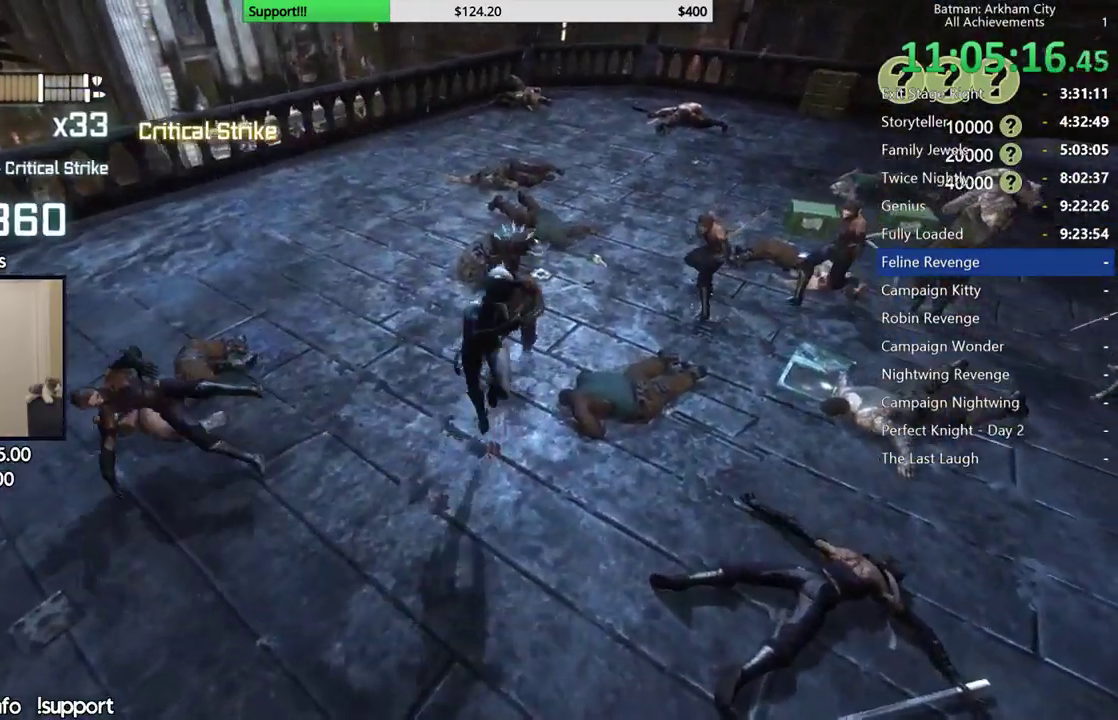
{"buttons": ["X"], "left_stick": "up-right", "right_stick": "center", "events": [[50, "right_stick", "right"], [183, "left_stick", "up-right"], [250, "right_stick", "center"], [333, "X", "down"], [383, "X", "up"], [467, "X", "down"]]}
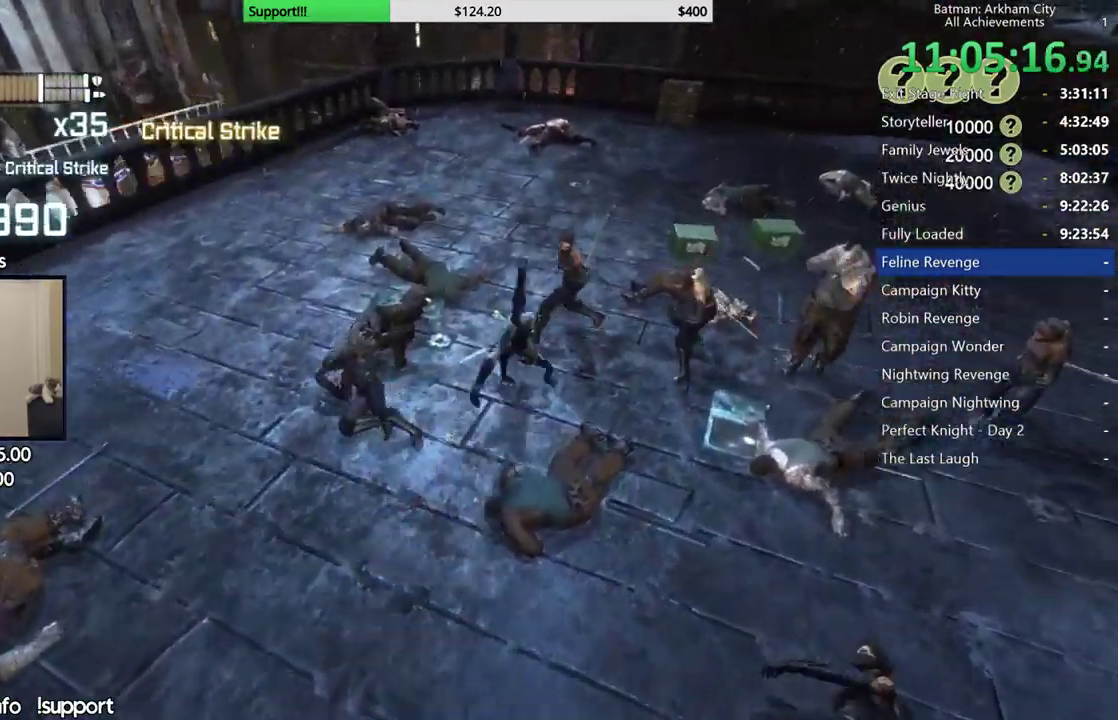
{"buttons": [], "left_stick": "down-right", "right_stick": "center"}
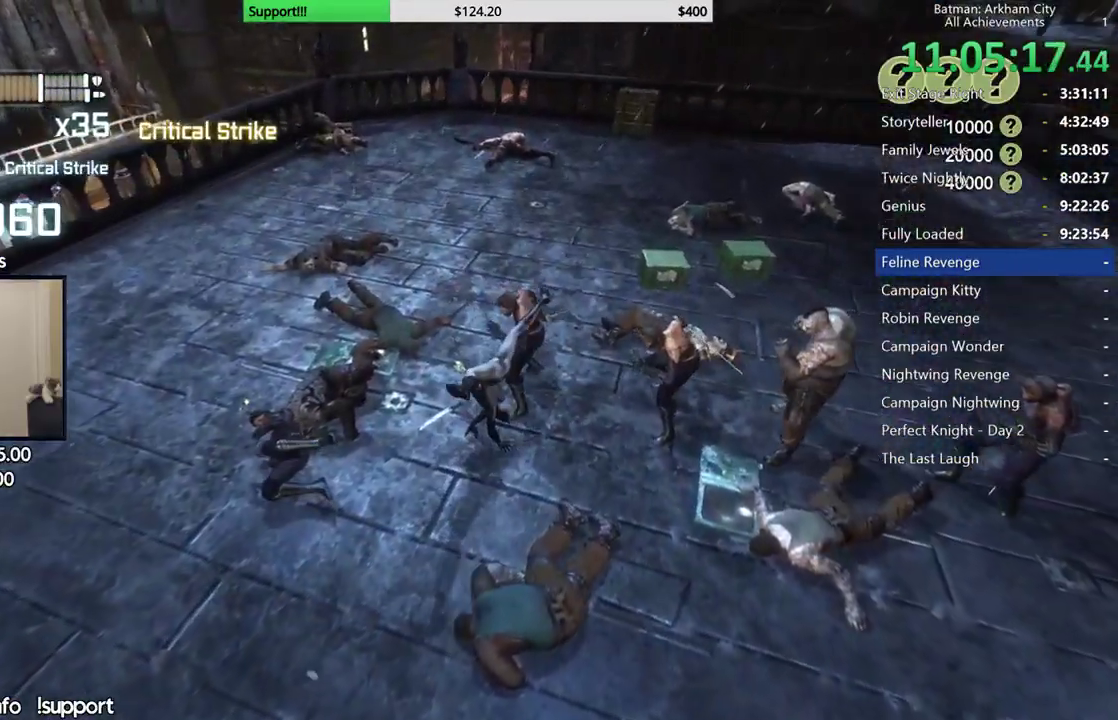
{"buttons": [], "left_stick": "down-right", "right_stick": "center"}
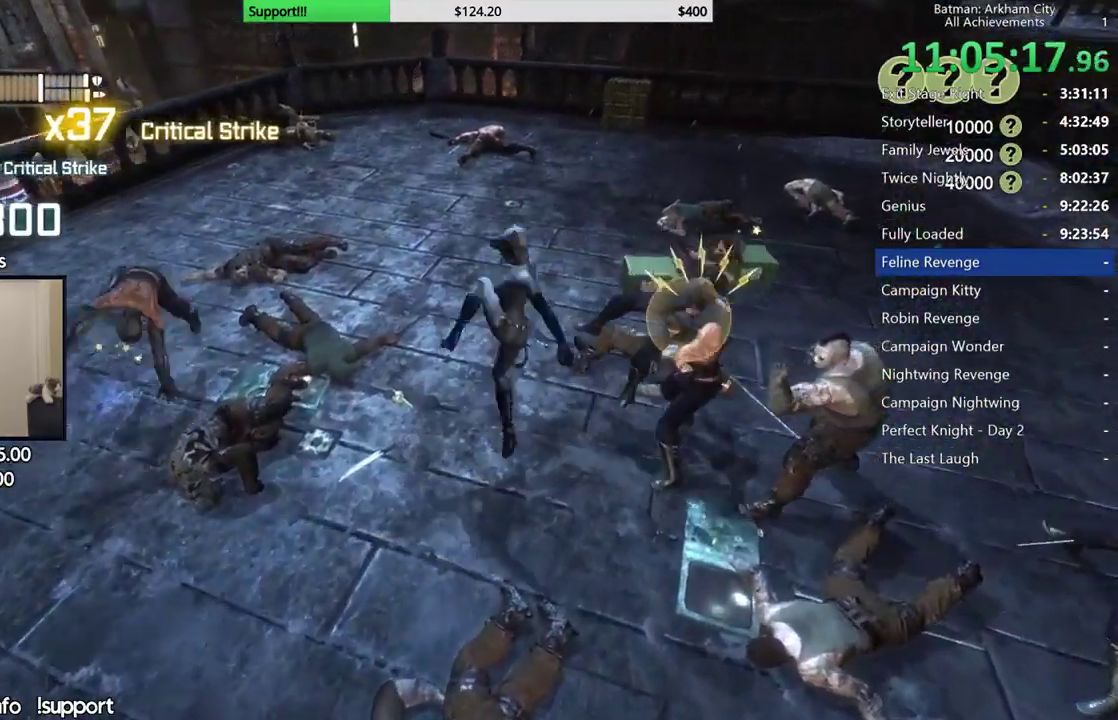
{"buttons": [], "left_stick": "down-right", "right_stick": "center", "events": [[17, "X", "down"], [117, "X", "up"], [183, "X", "down"], [267, "X", "up"], [333, "X", "down"], [433, "X", "up"]]}
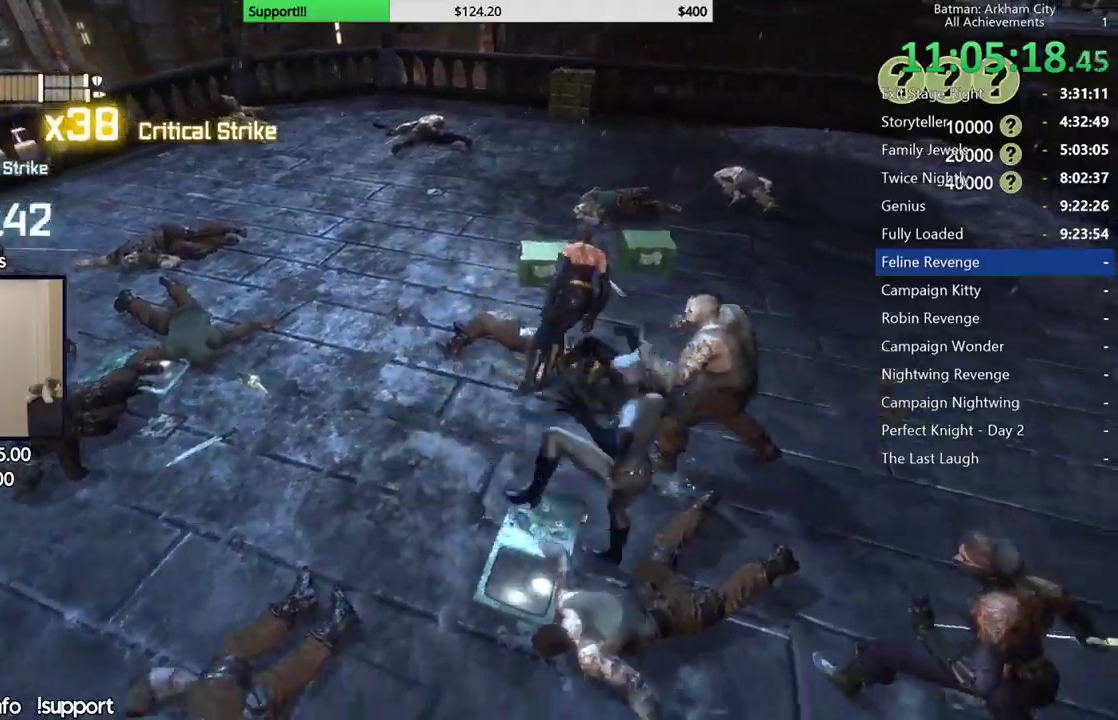
{"buttons": ["X"], "left_stick": "up", "right_stick": "center", "events": [[83, "right_stick", "left"], [200, "right_stick", "center"], [250, "left_stick", "down"], [367, "left_stick", "up"], [400, "X", "down"]]}
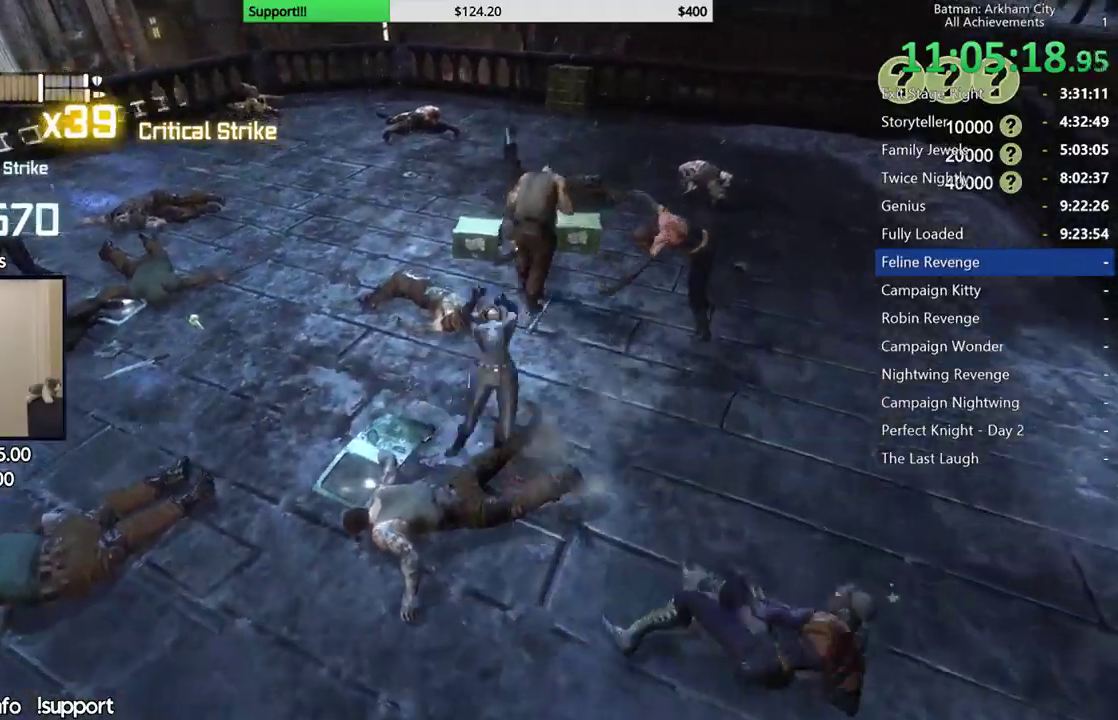
{"buttons": [], "left_stick": "up-left", "right_stick": "center", "events": [[17, "X", "up"], [117, "right_stick", "down-left"], [300, "right_stick", "center"], [367, "X", "down"], [367, "left_stick", "up-left"], [433, "X", "up"]]}
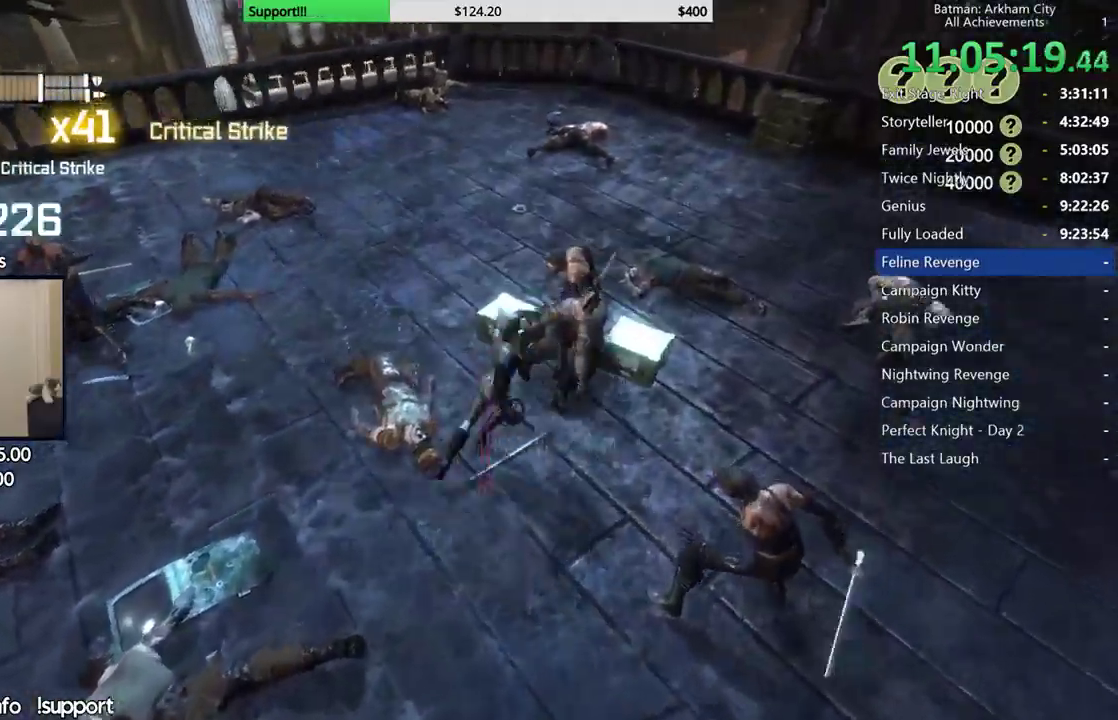
{"buttons": [], "left_stick": "left", "right_stick": "right", "events": [[217, "right_stick", "right"], [233, "left_stick", "left"]]}
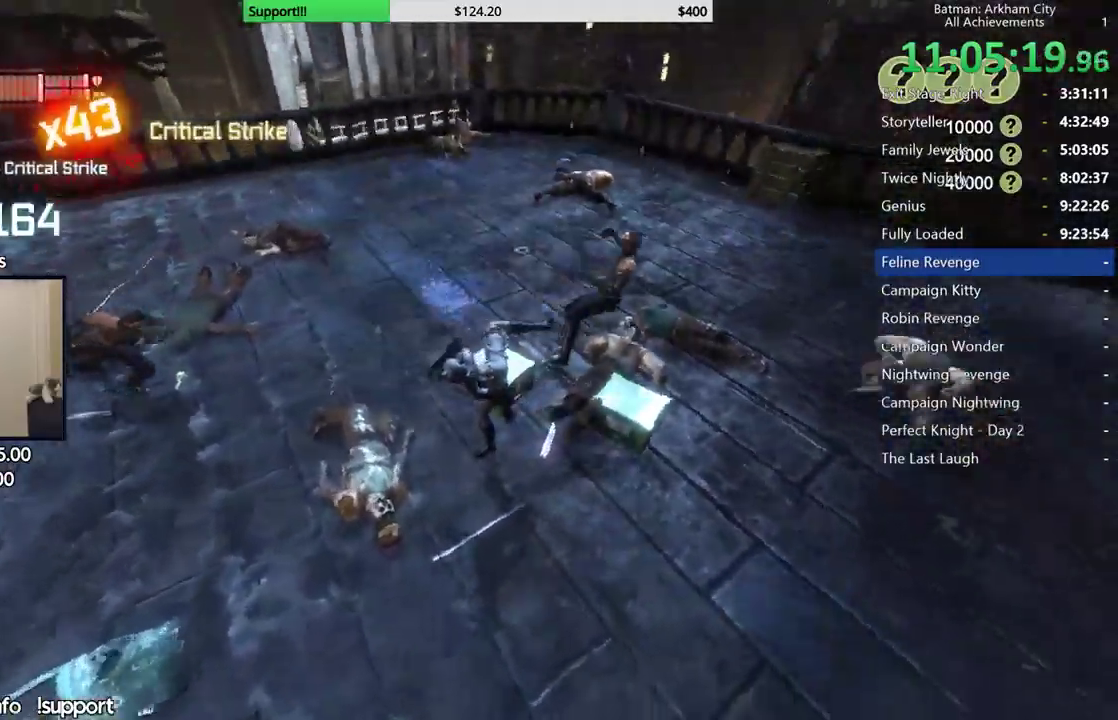
{"buttons": ["X"], "left_stick": "down-left", "right_stick": "center", "events": [[33, "right_stick", "center"], [83, "X", "down"], [217, "X", "up"], [400, "left_stick", "down-left"], [483, "X", "down"]]}
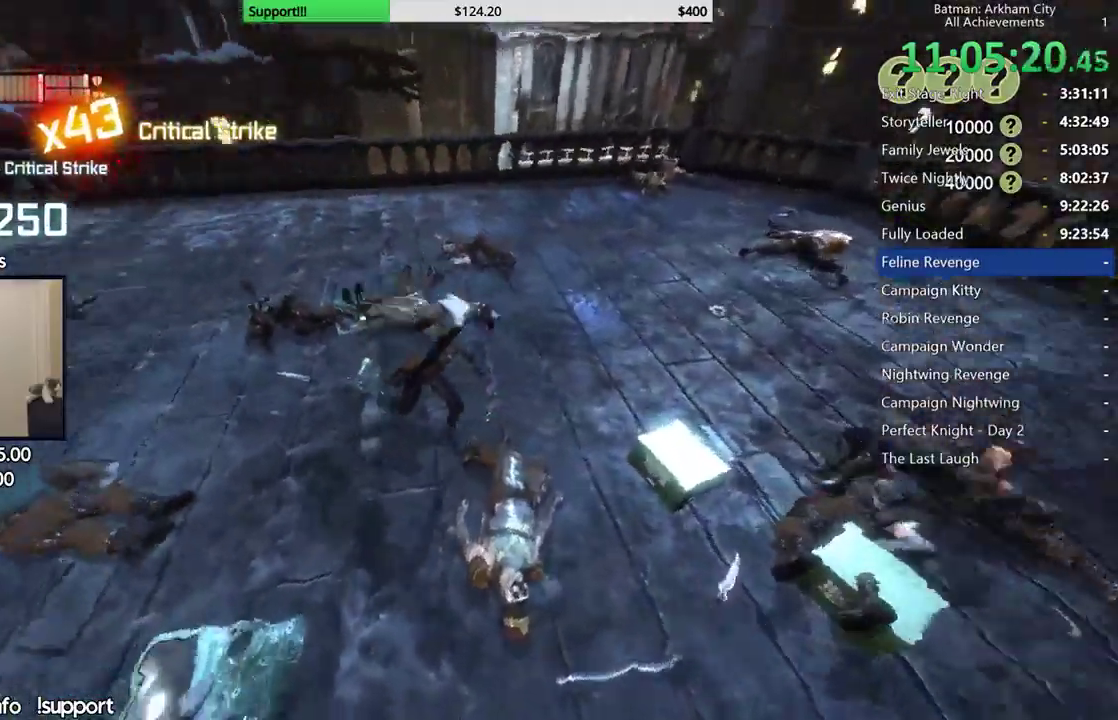
{"buttons": ["X"], "left_stick": "up-left", "right_stick": "center", "events": [[50, "X", "up"], [67, "left_stick", "left"], [133, "X", "down"], [167, "left_stick", "up-left"], [183, "X", "up"], [267, "X", "down"], [367, "X", "up"], [417, "X", "down"]]}